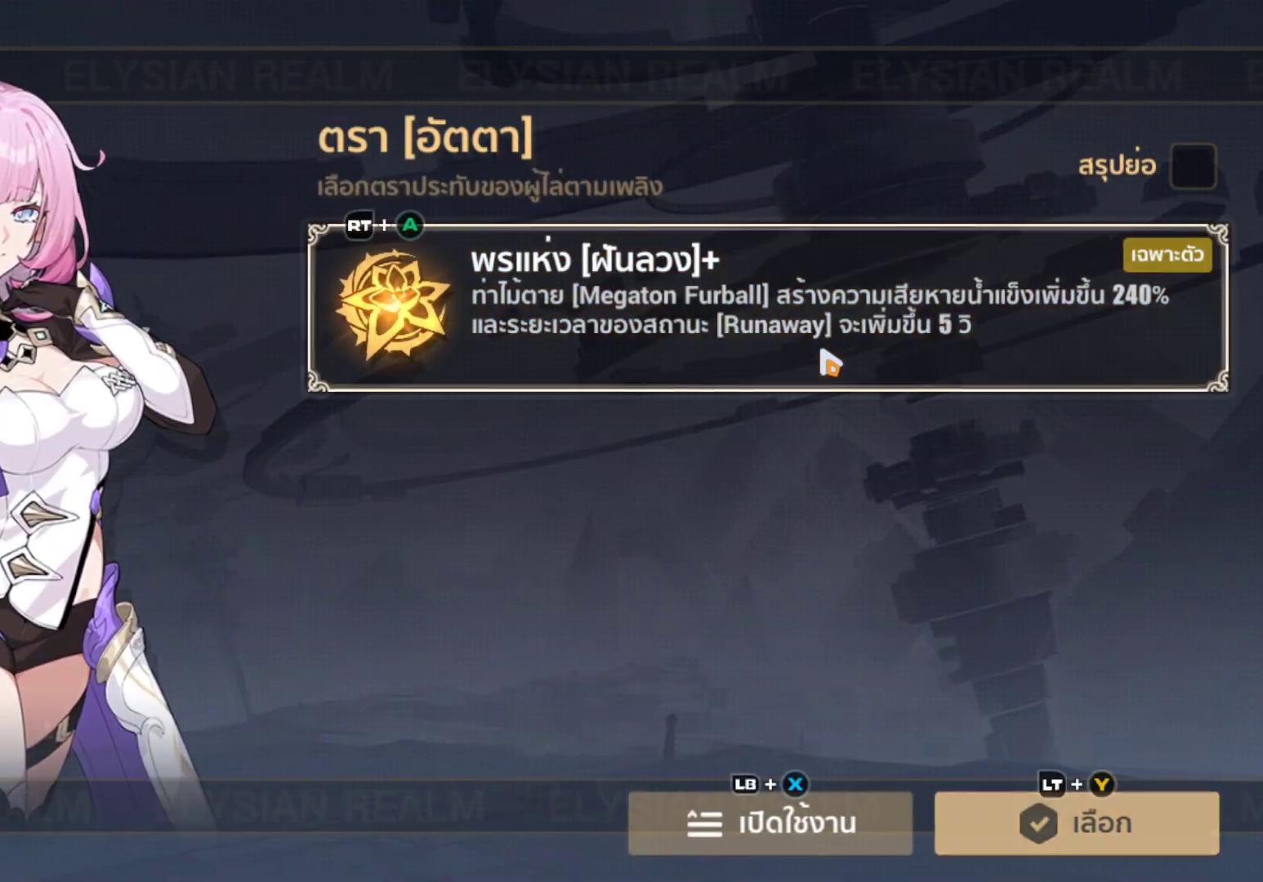
Gameplay with a controller (Xbox layout); each line is a JSON object with the inputs held at the frame after it. "events" lists button and stick changes between this image and that frame as [ms after this image, input, new state], when the widget could be followed in between.
{"buttons": [], "left_stick": "center", "right_stick": "center", "events": [[250, "left_stick", "up-right"], [367, "left_stick", "center"], [383, "B", "down"], [467, "B", "up"]]}
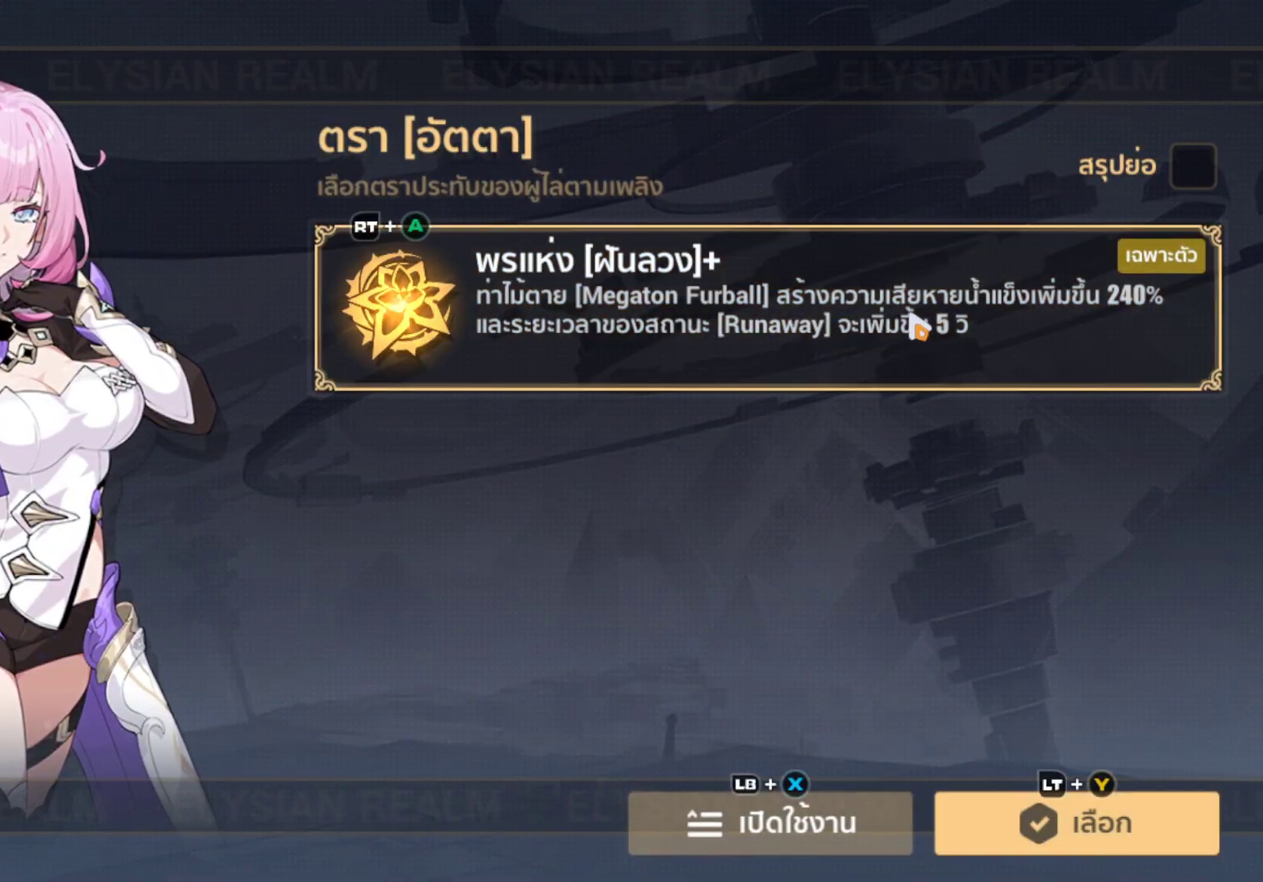
{"buttons": [], "left_stick": "down", "right_stick": "center", "events": [[83, "left_stick", "down"]]}
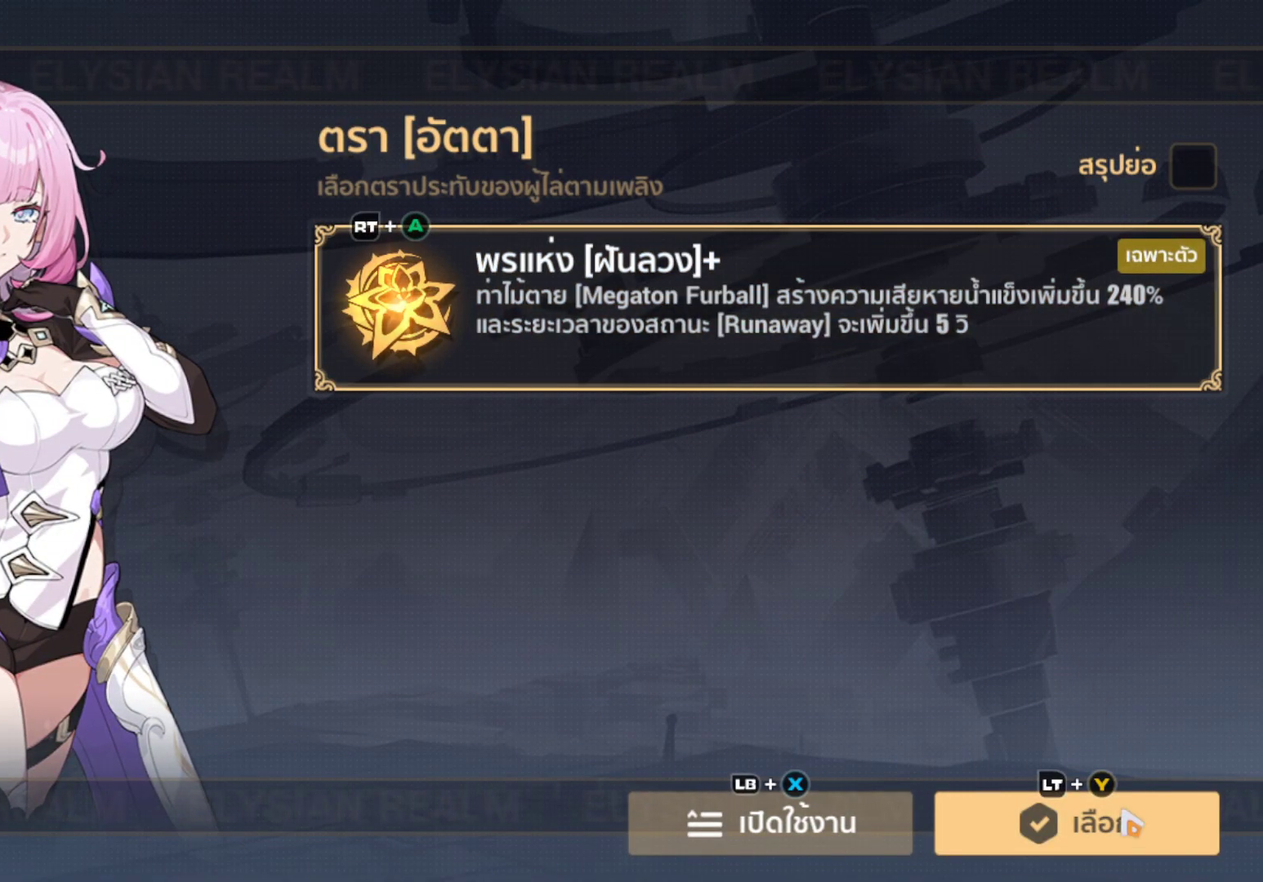
{"buttons": [], "left_stick": "up", "right_stick": "center", "events": [[33, "B", "down"], [33, "left_stick", "center"], [150, "B", "up"], [383, "left_stick", "up"]]}
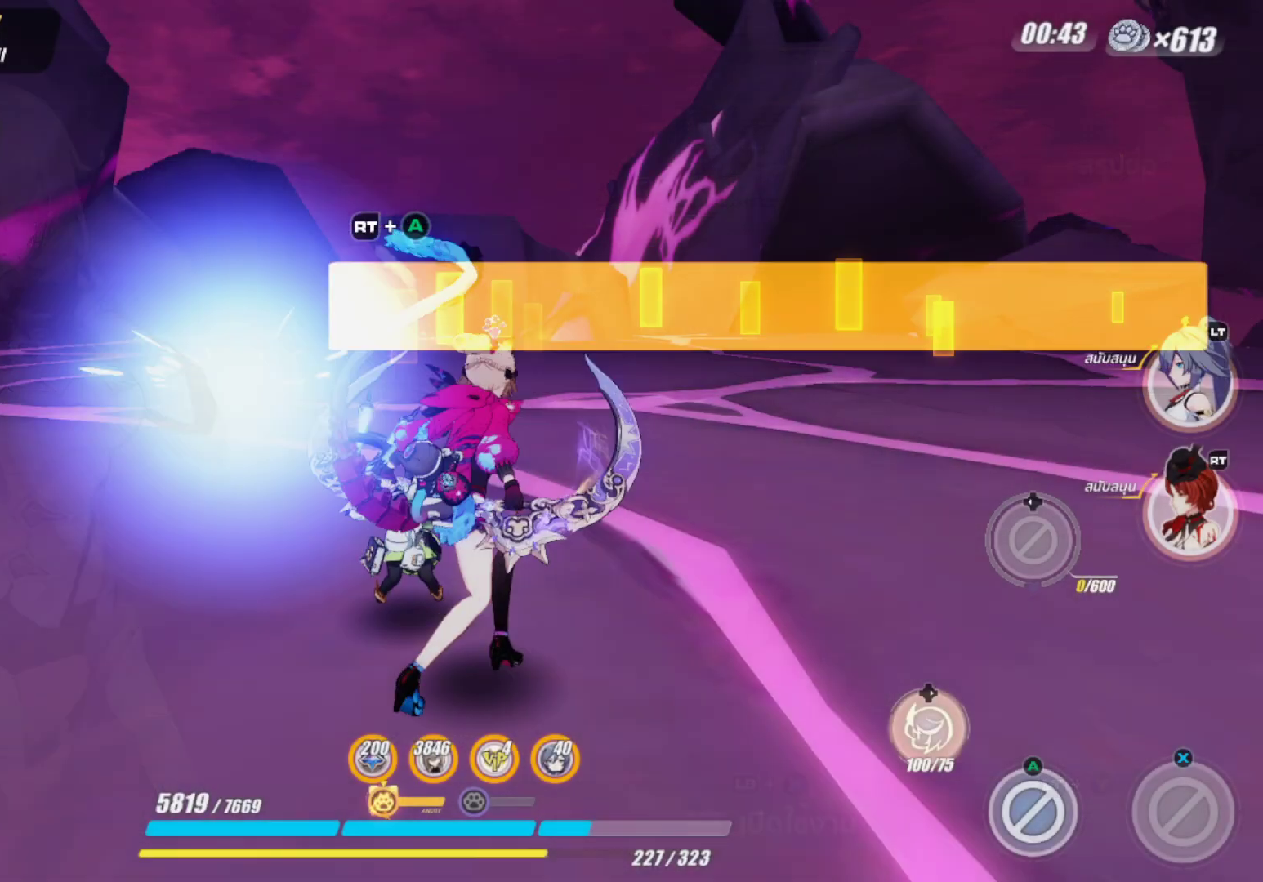
{"buttons": [], "left_stick": "up", "right_stick": "left", "events": [[400, "right_stick", "left"]]}
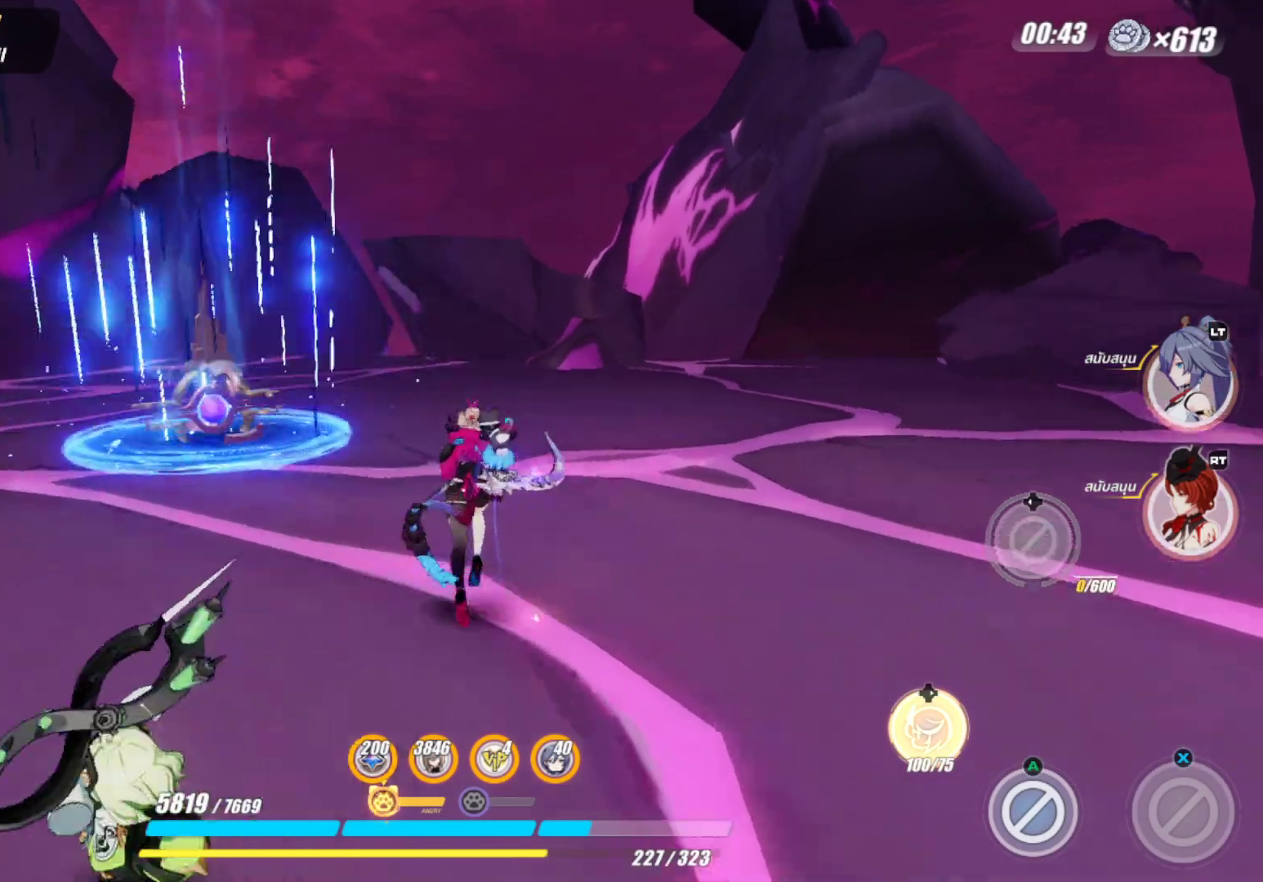
{"buttons": [], "left_stick": "up", "right_stick": "center", "events": [[167, "right_stick", "center"]]}
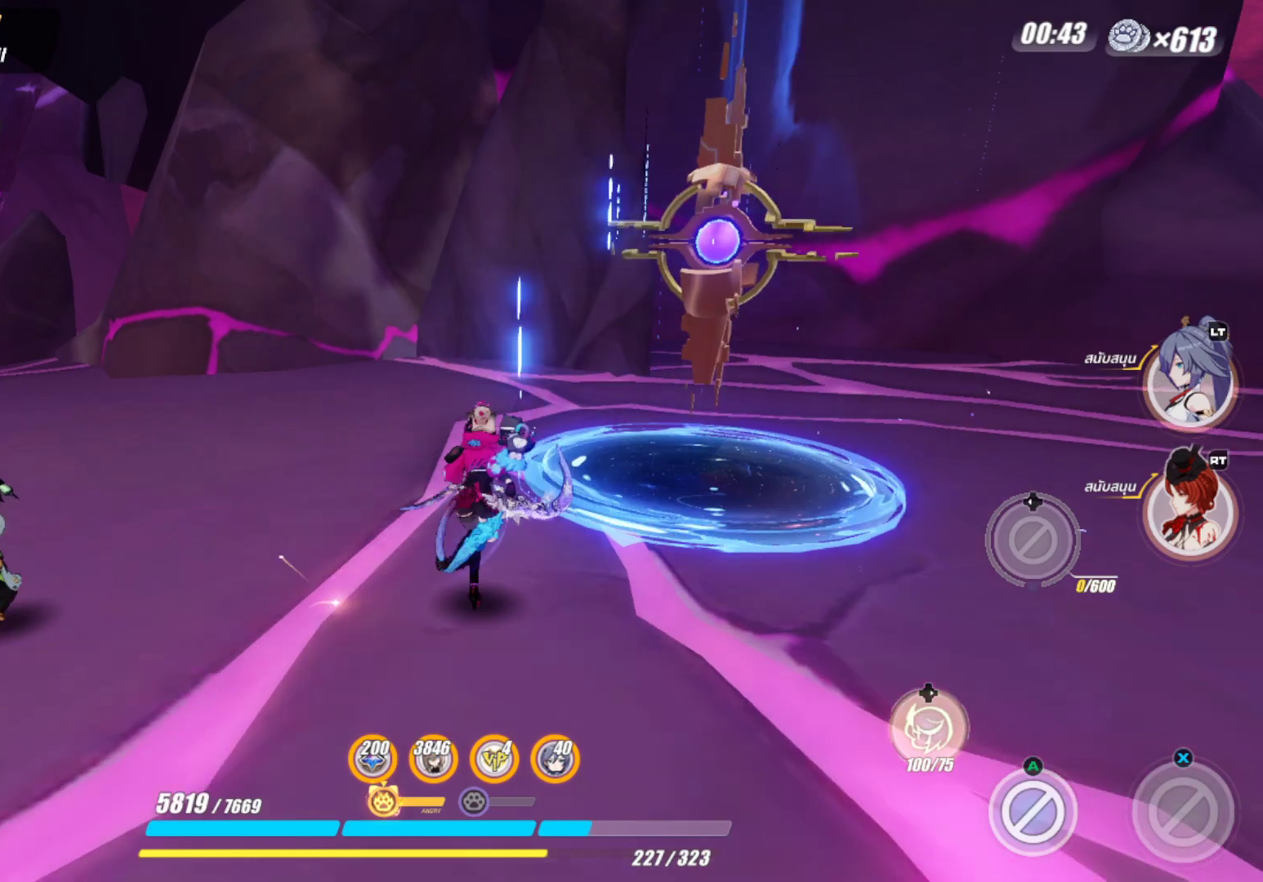
{"buttons": [], "left_stick": "up-right", "right_stick": "center", "events": [[233, "left_stick", "up-right"]]}
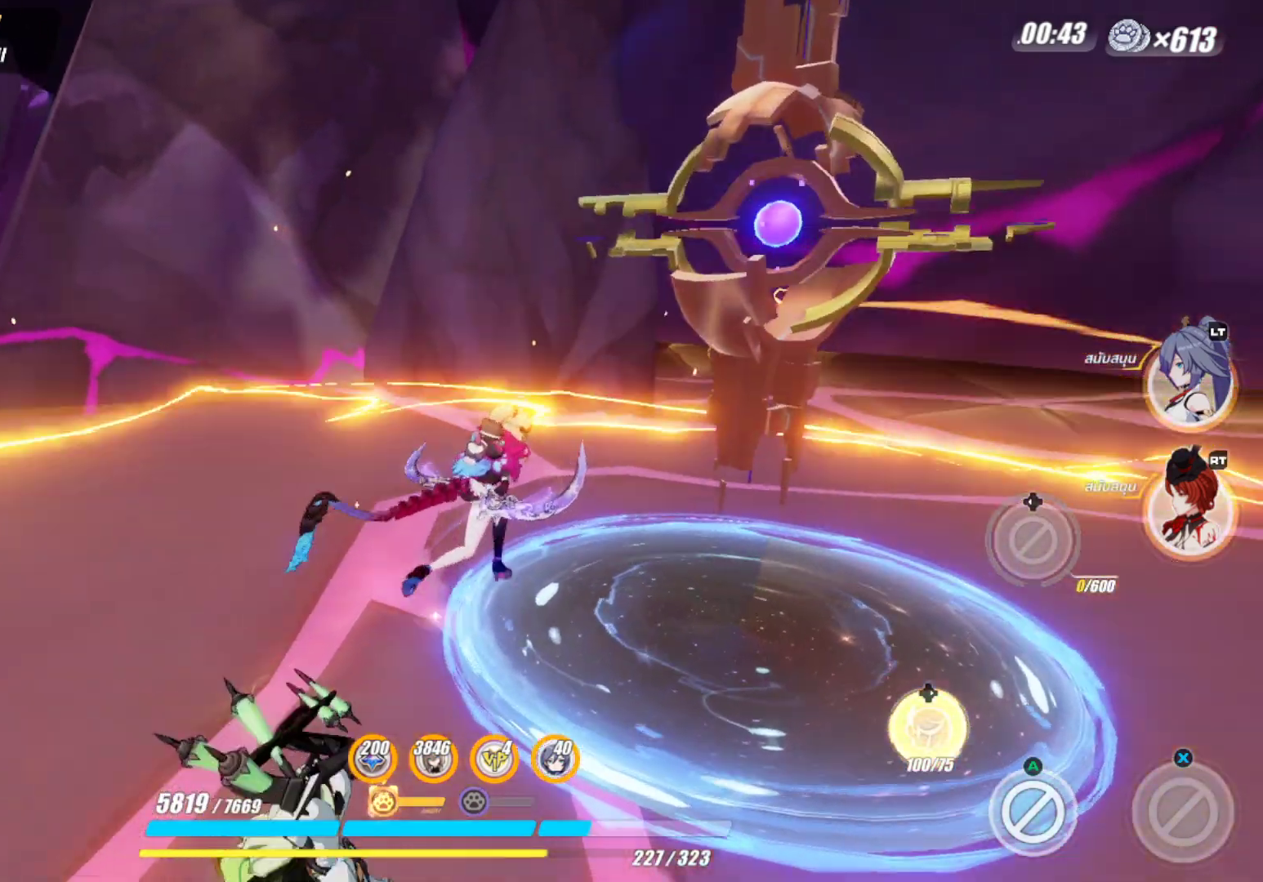
{"buttons": [], "left_stick": "down-right", "right_stick": "center", "events": [[167, "left_stick", "down-right"]]}
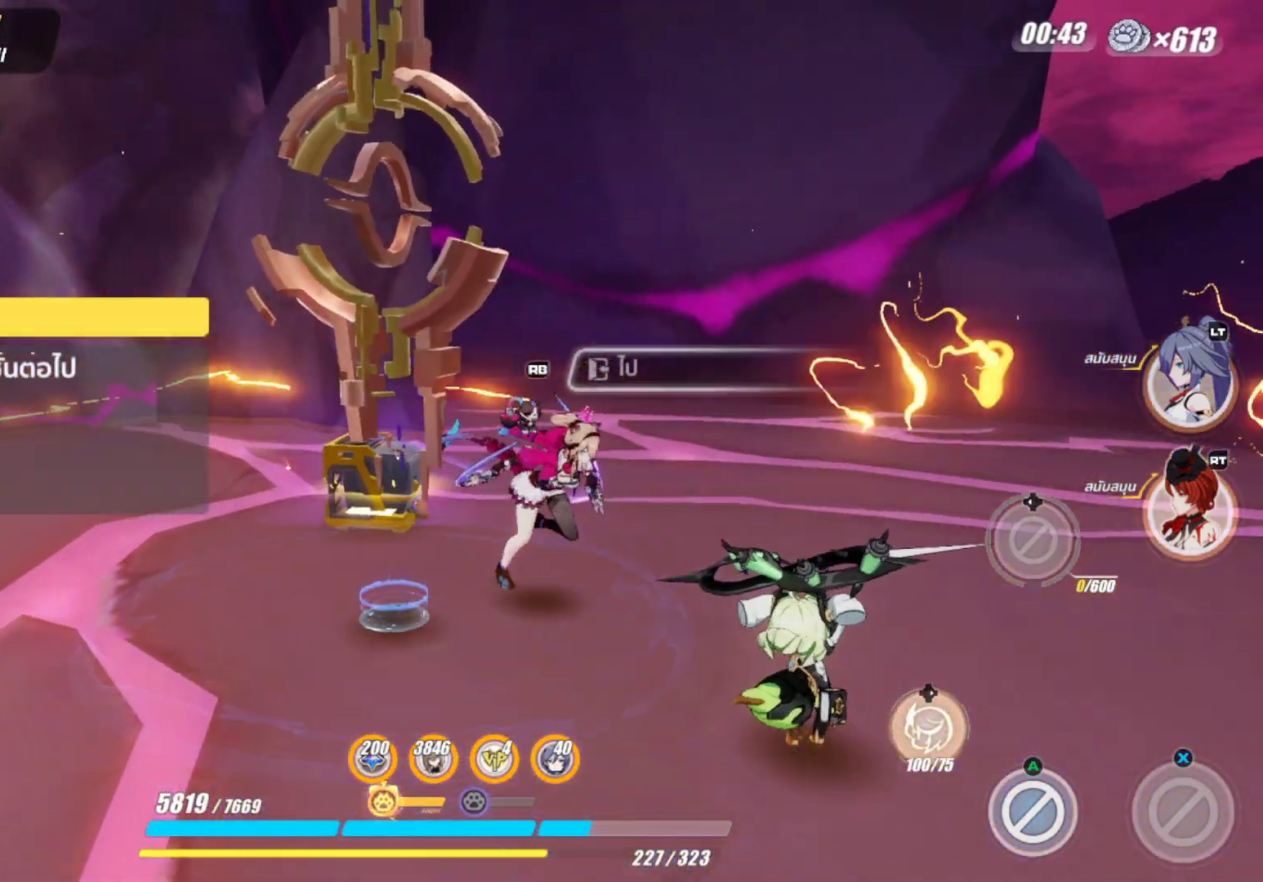
{"buttons": [], "left_stick": "up-left", "right_stick": "center", "events": [[67, "left_stick", "down"], [217, "left_stick", "down-left"], [400, "left_stick", "up-left"]]}
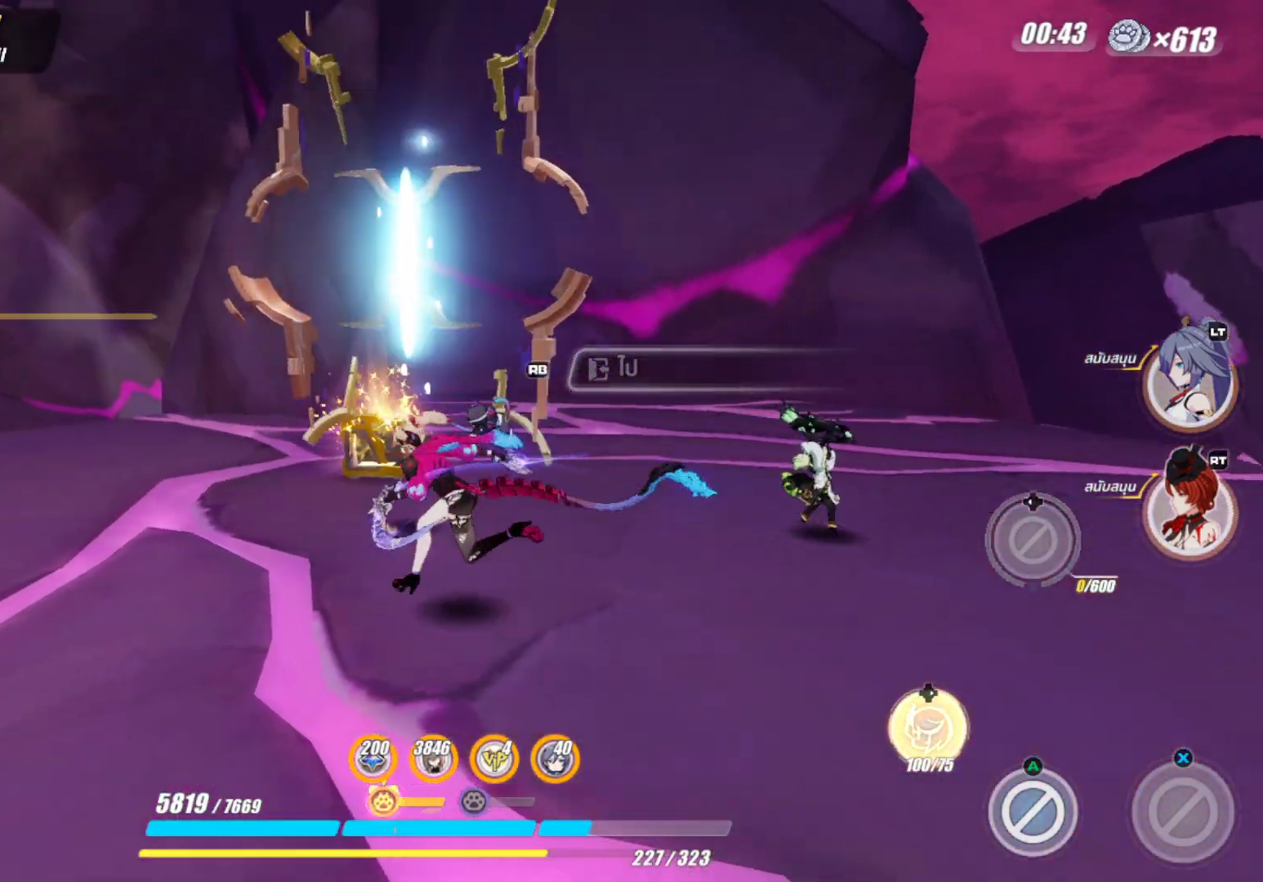
{"buttons": [], "left_stick": "center", "right_stick": "center", "events": [[17, "left_stick", "center"]]}
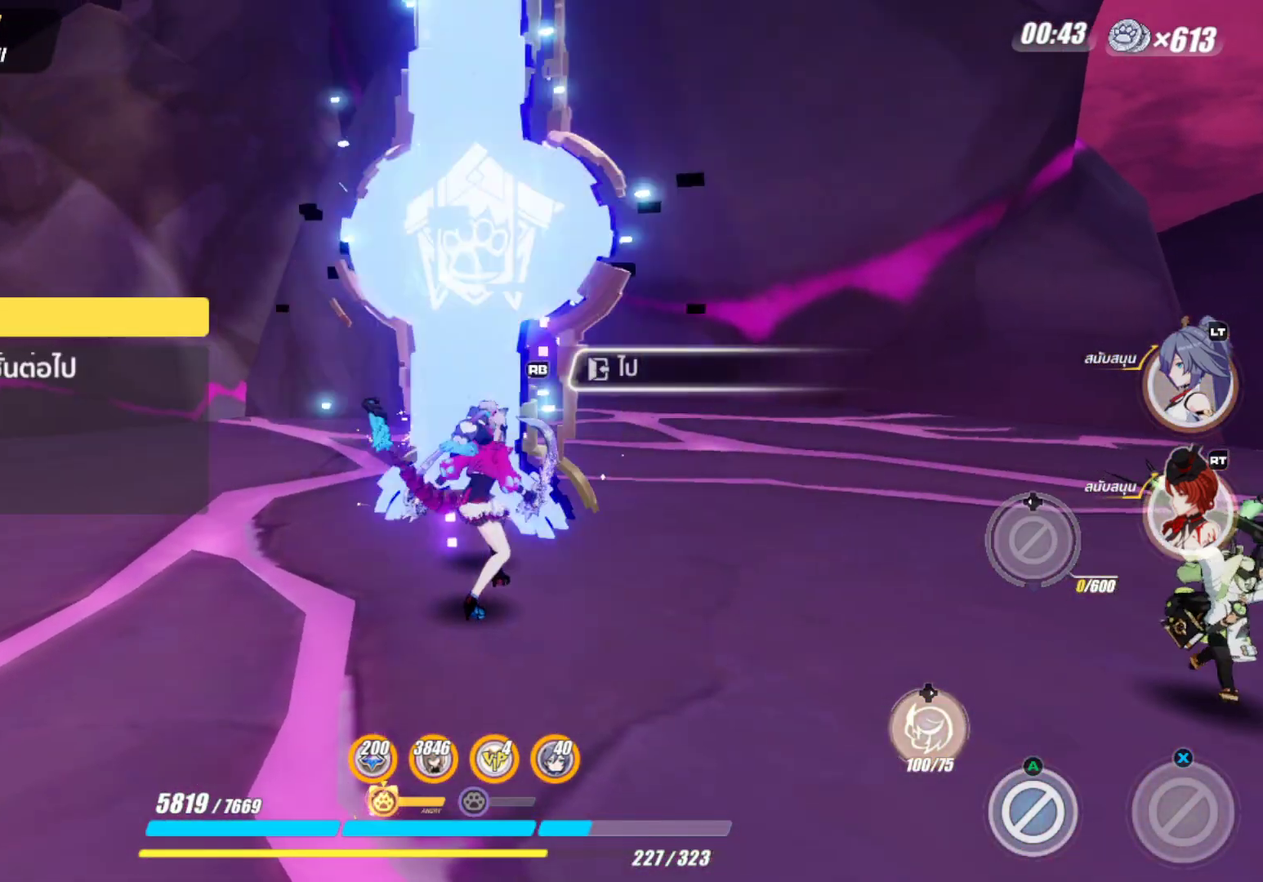
{"buttons": [], "left_stick": "center", "right_stick": "down-right", "events": [[317, "right_stick", "right"], [367, "right_stick", "down-right"]]}
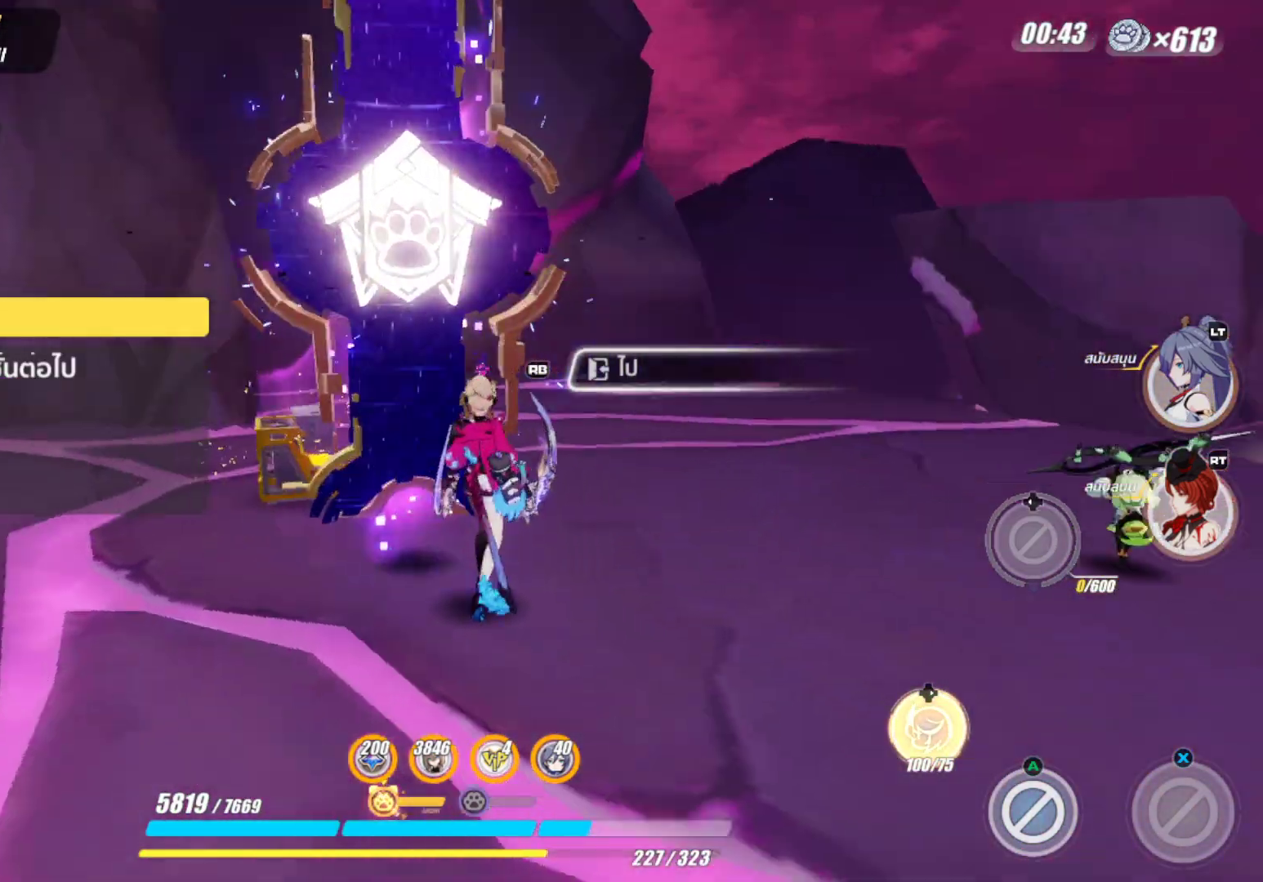
{"buttons": [], "left_stick": "down-right", "right_stick": "center", "events": [[50, "left_stick", "down-right"], [67, "right_stick", "center"]]}
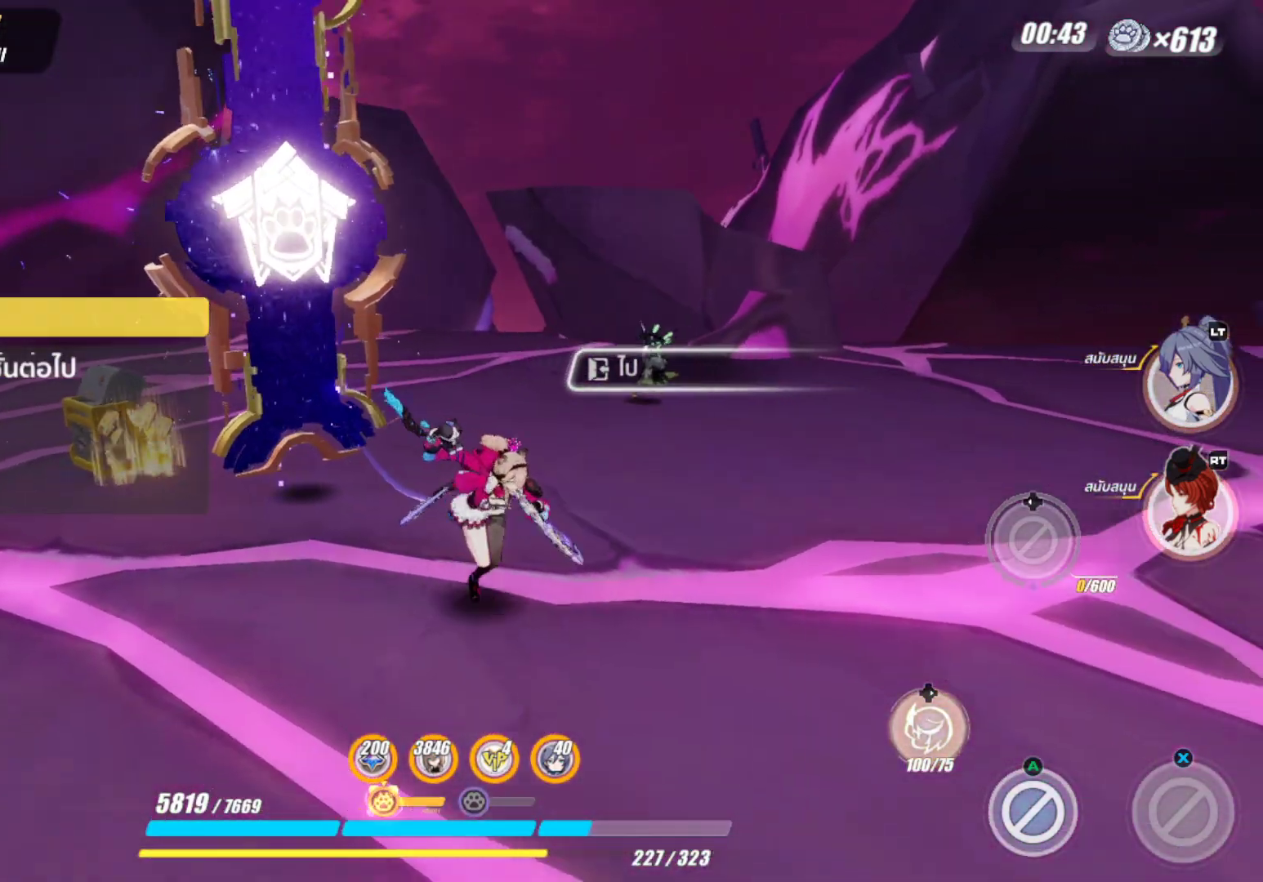
{"buttons": [], "left_stick": "down", "right_stick": "center", "events": [[50, "right_stick", "up-left"], [217, "right_stick", "center"], [400, "left_stick", "down"]]}
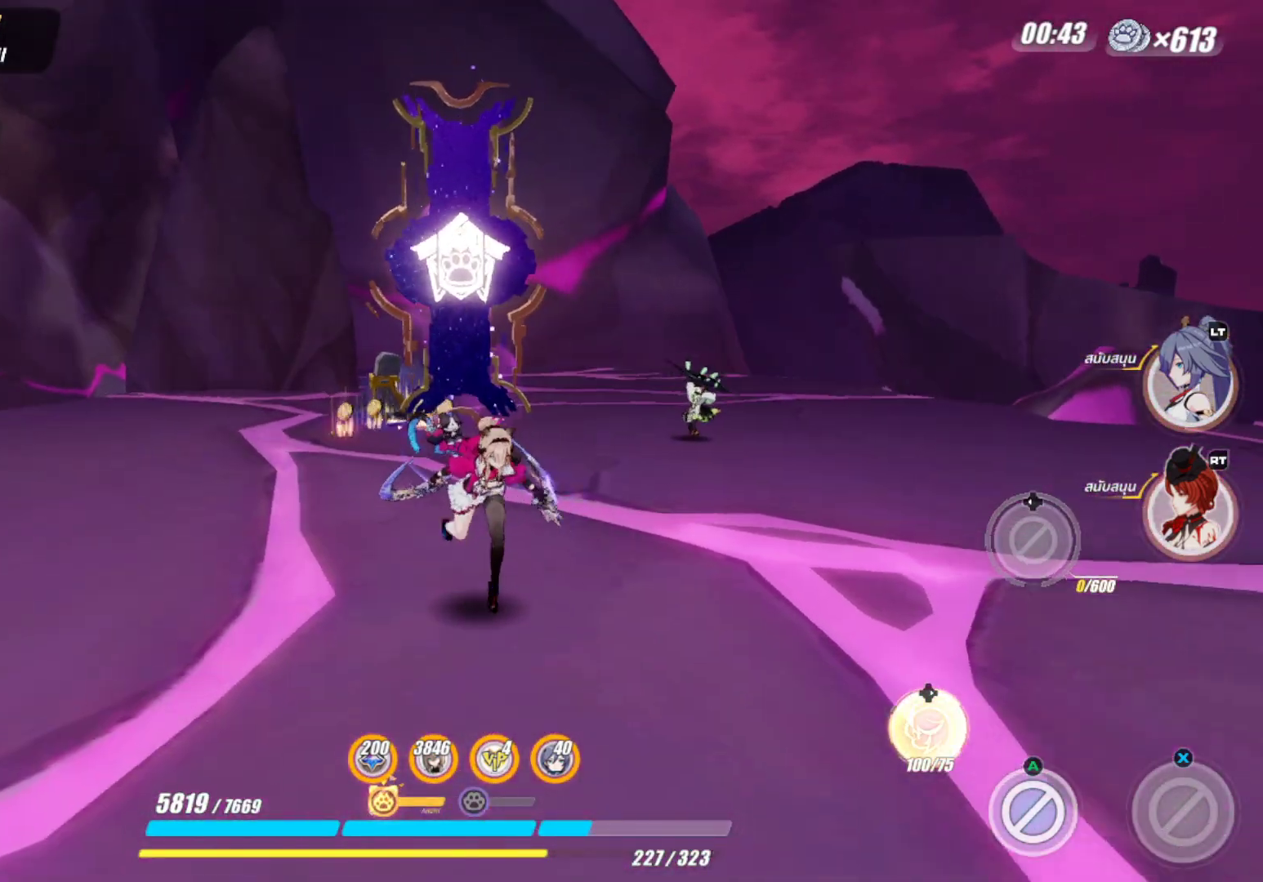
{"buttons": [], "left_stick": "center", "right_stick": "center", "events": [[183, "left_stick", "center"], [283, "left_stick", "up"], [450, "left_stick", "center"]]}
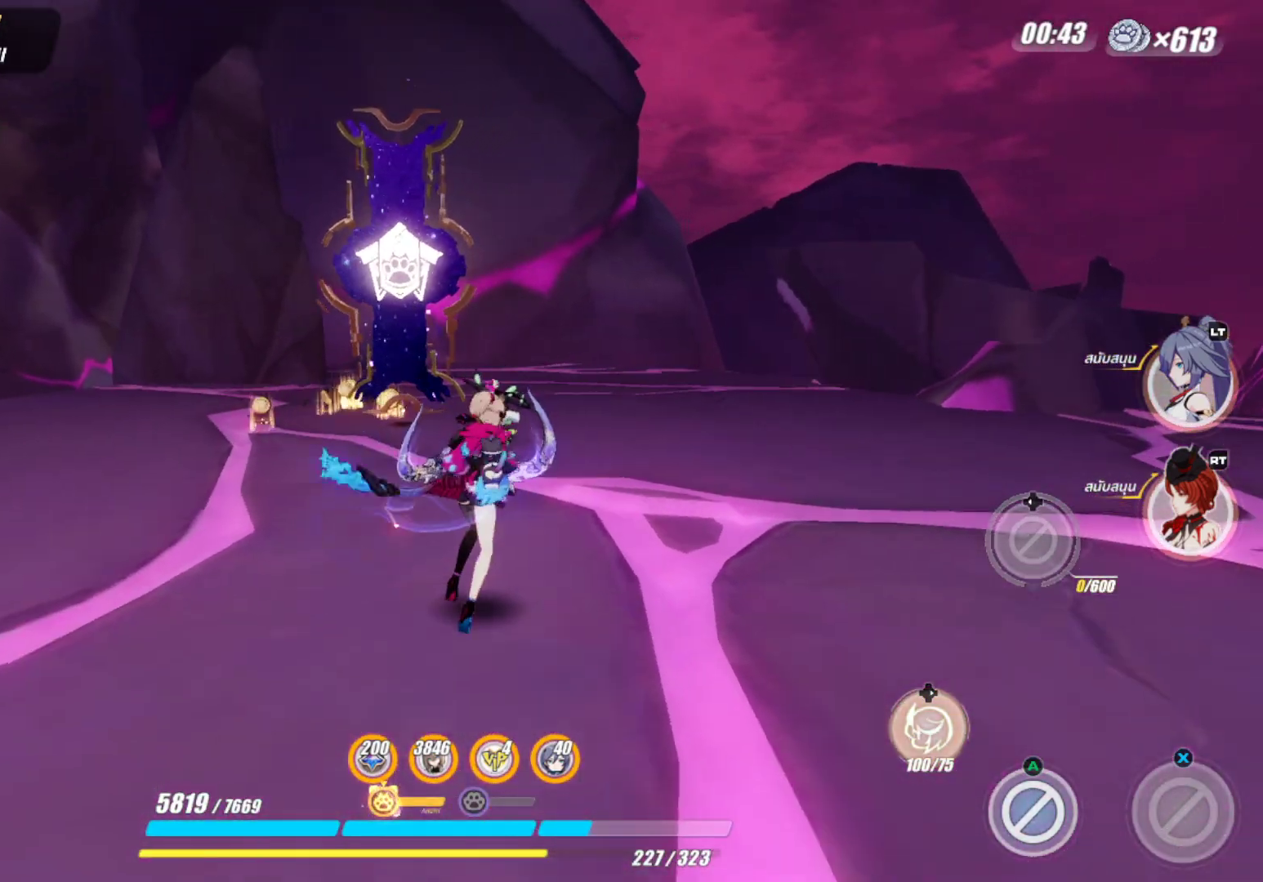
{"buttons": [], "left_stick": "center", "right_stick": "center", "events": []}
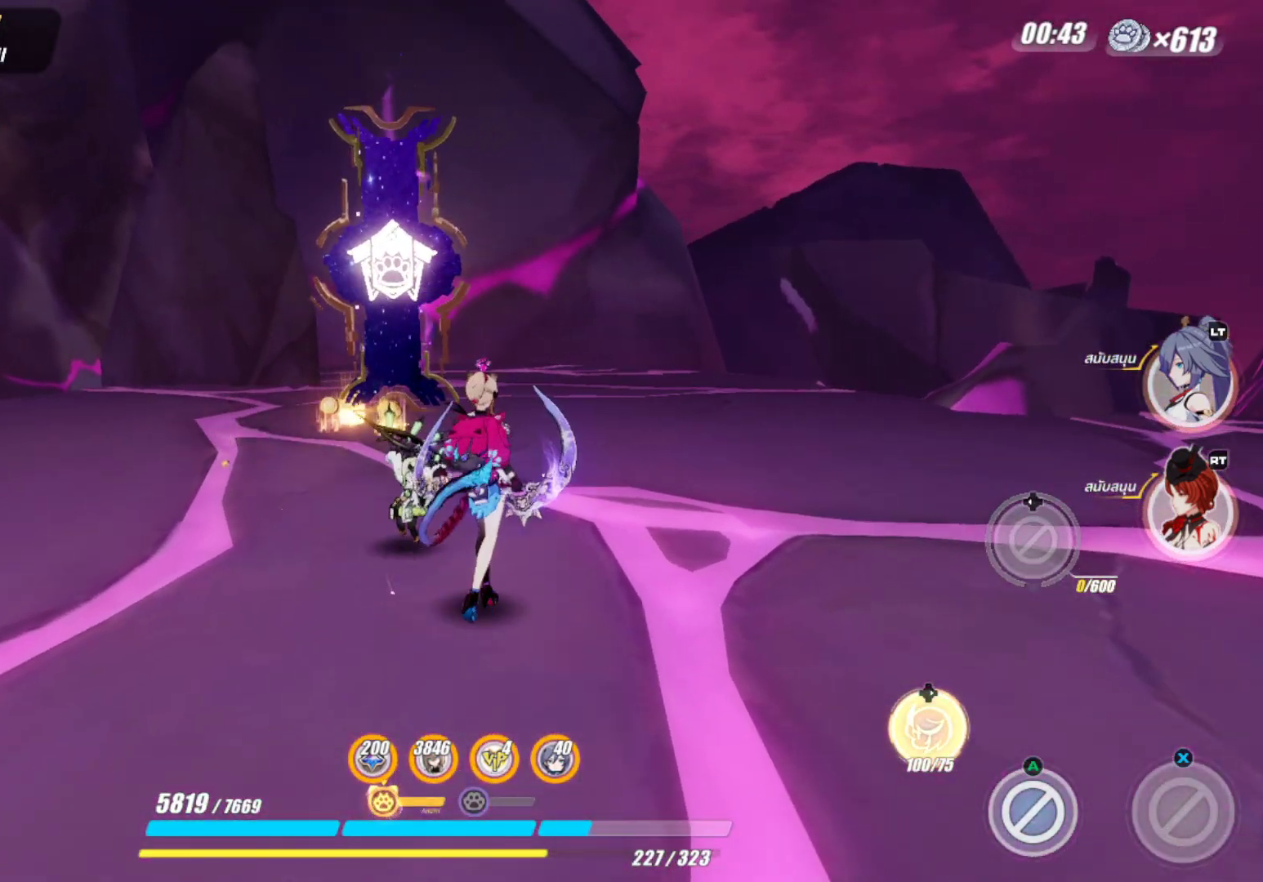
{"buttons": [], "left_stick": "center", "right_stick": "center", "events": []}
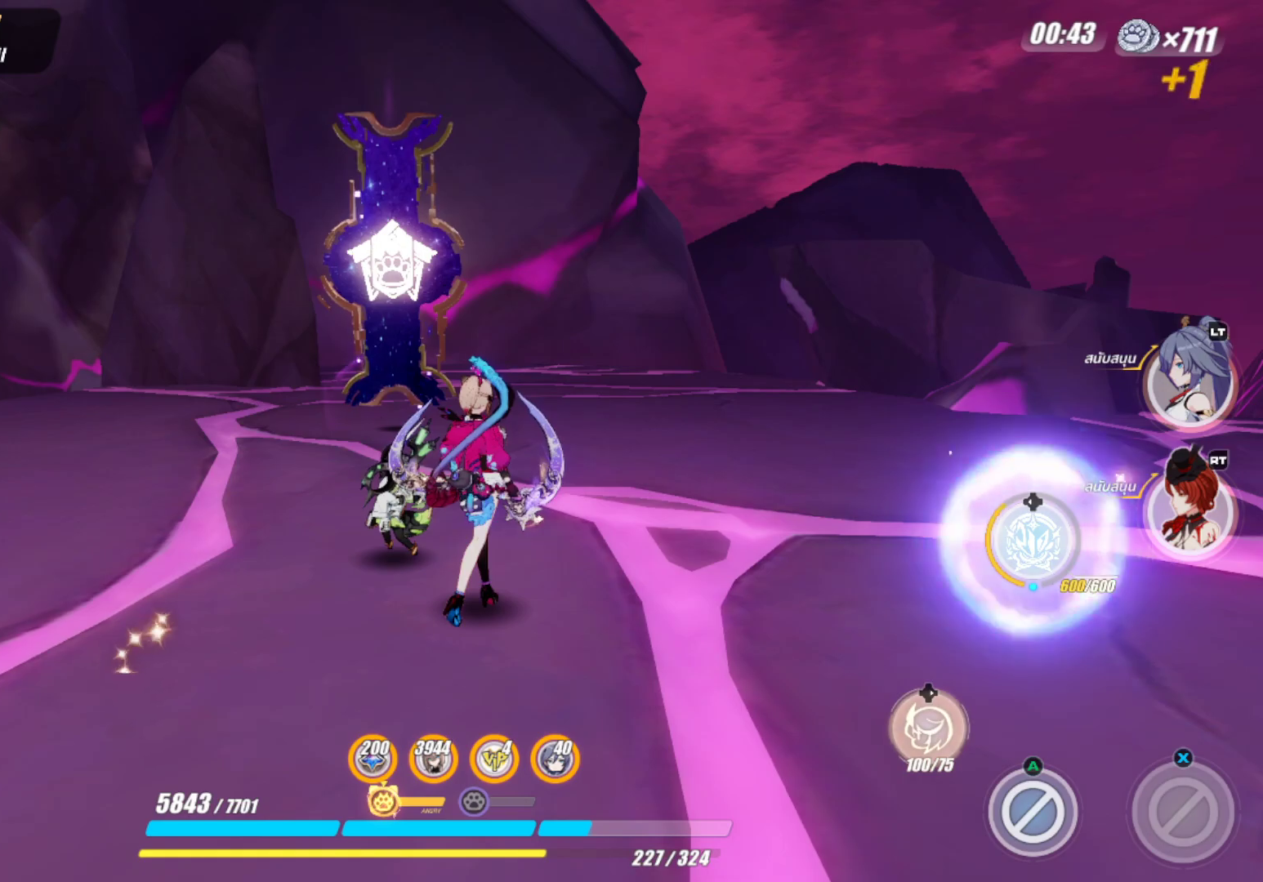
{"buttons": [], "left_stick": "center", "right_stick": "center", "events": []}
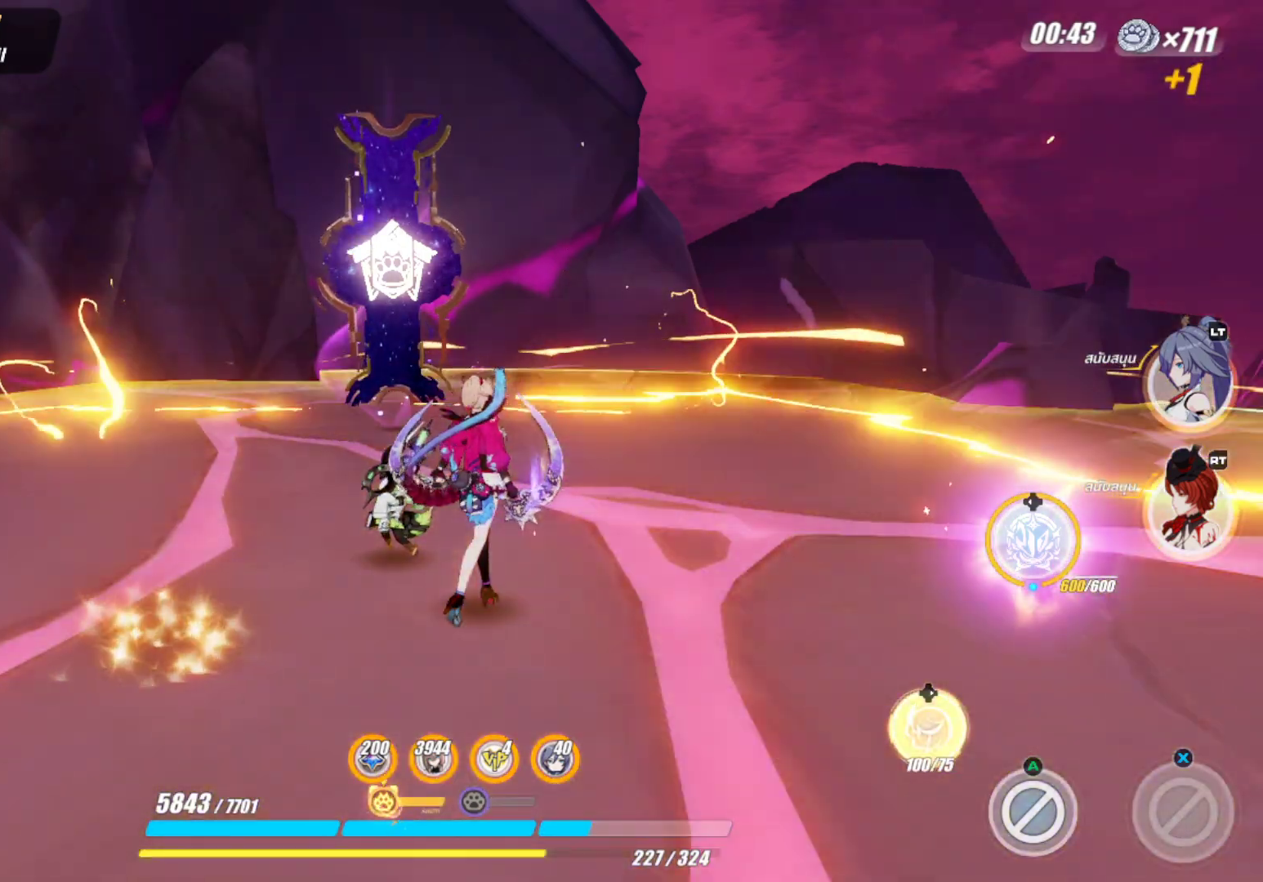
{"buttons": [], "left_stick": "center", "right_stick": "center", "events": [[33, "DPAD_LEFT", "down"], [183, "DPAD_LEFT", "up"]]}
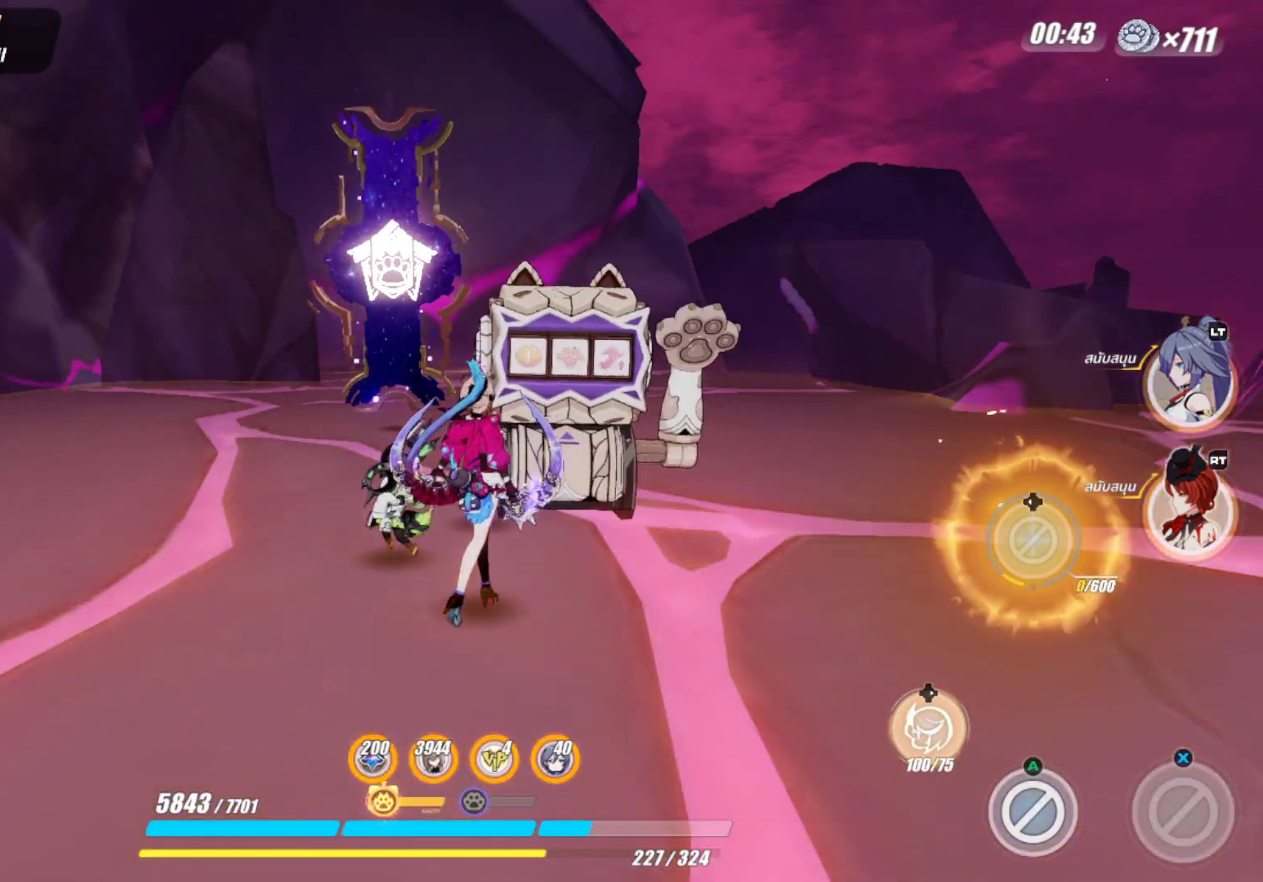
{"buttons": [], "left_stick": "up-right", "right_stick": "center", "events": [[183, "left_stick", "up-right"]]}
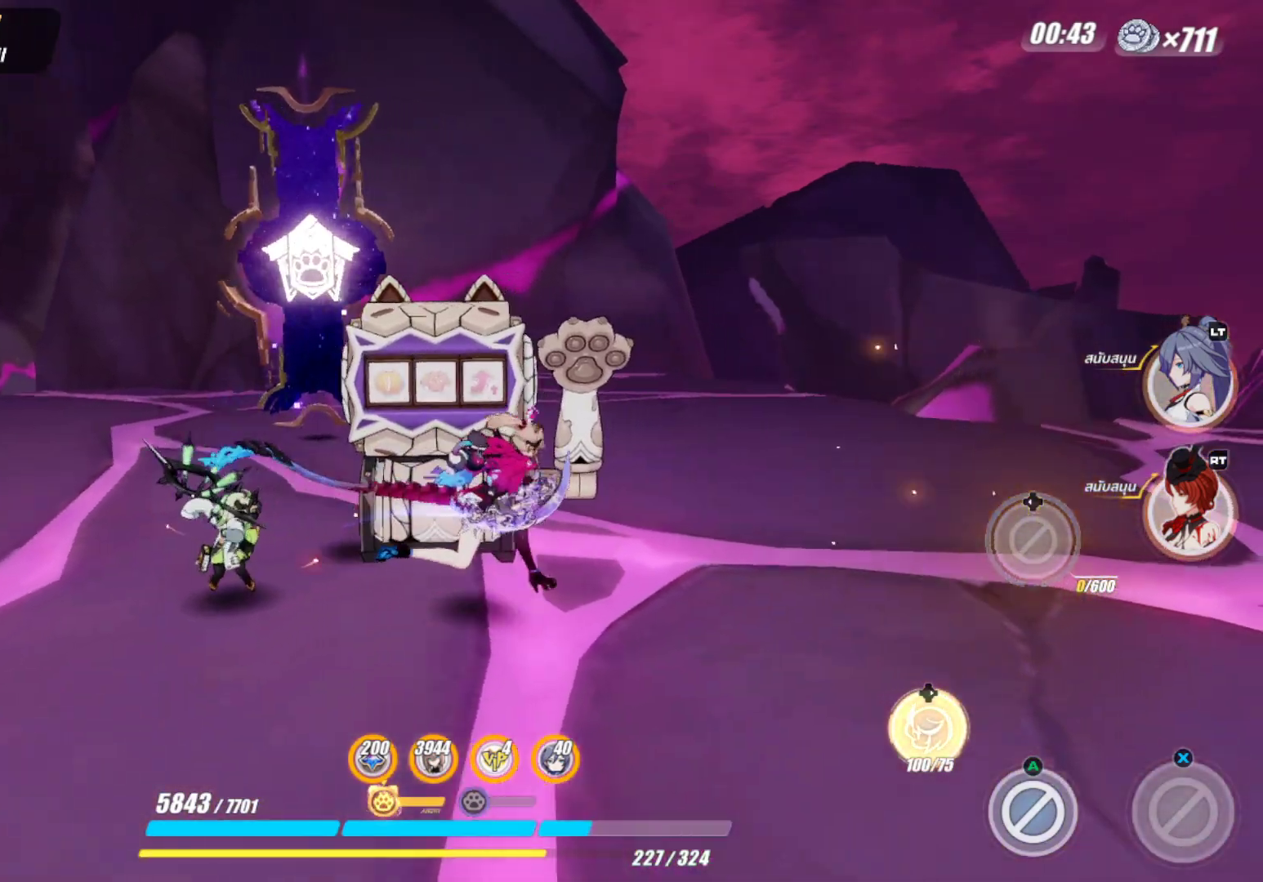
{"buttons": [], "left_stick": "center", "right_stick": "center", "events": [[150, "left_stick", "up-left"], [317, "left_stick", "center"]]}
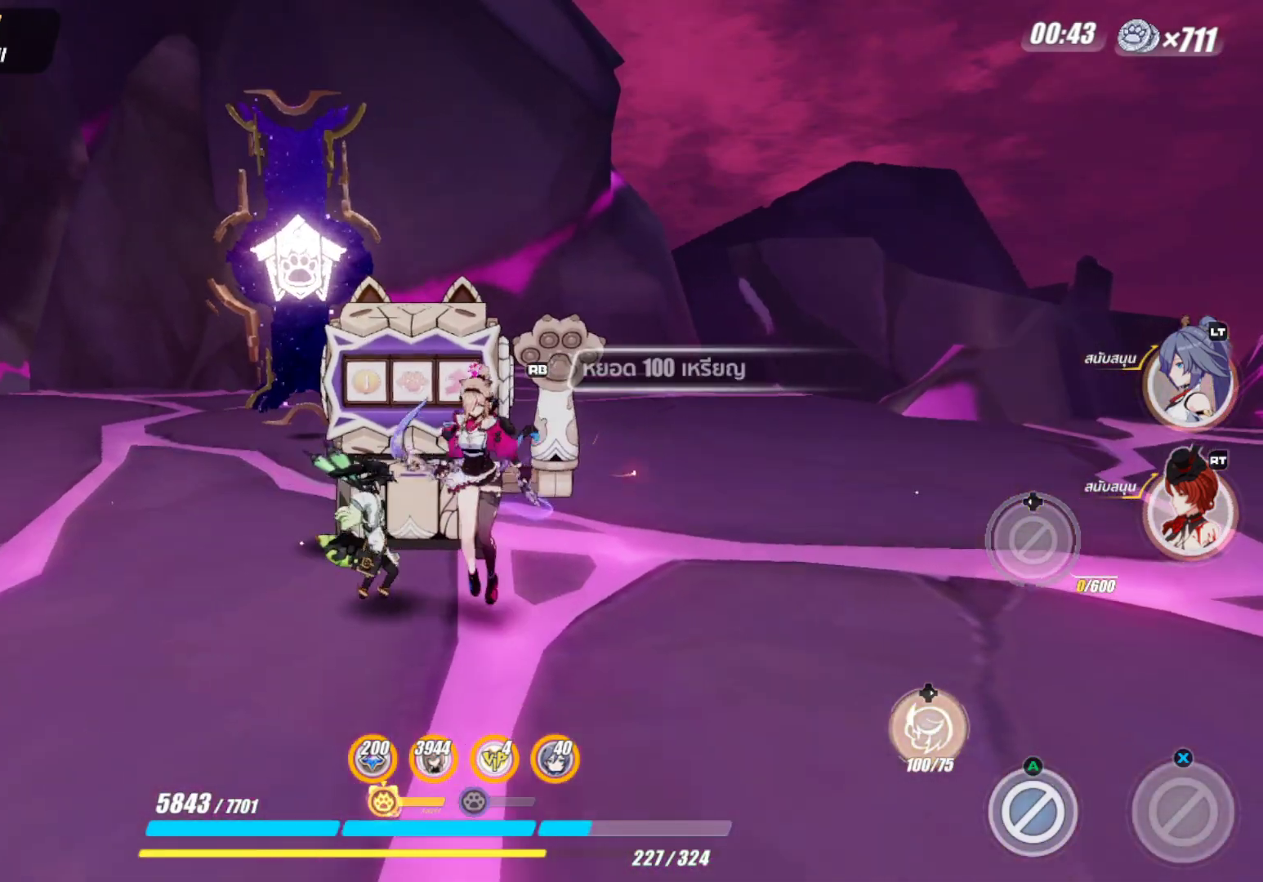
{"buttons": [], "left_stick": "up-right", "right_stick": "center", "events": [[17, "R1", "down"], [100, "R1", "up"], [167, "left_stick", "right"], [267, "left_stick", "up-right"]]}
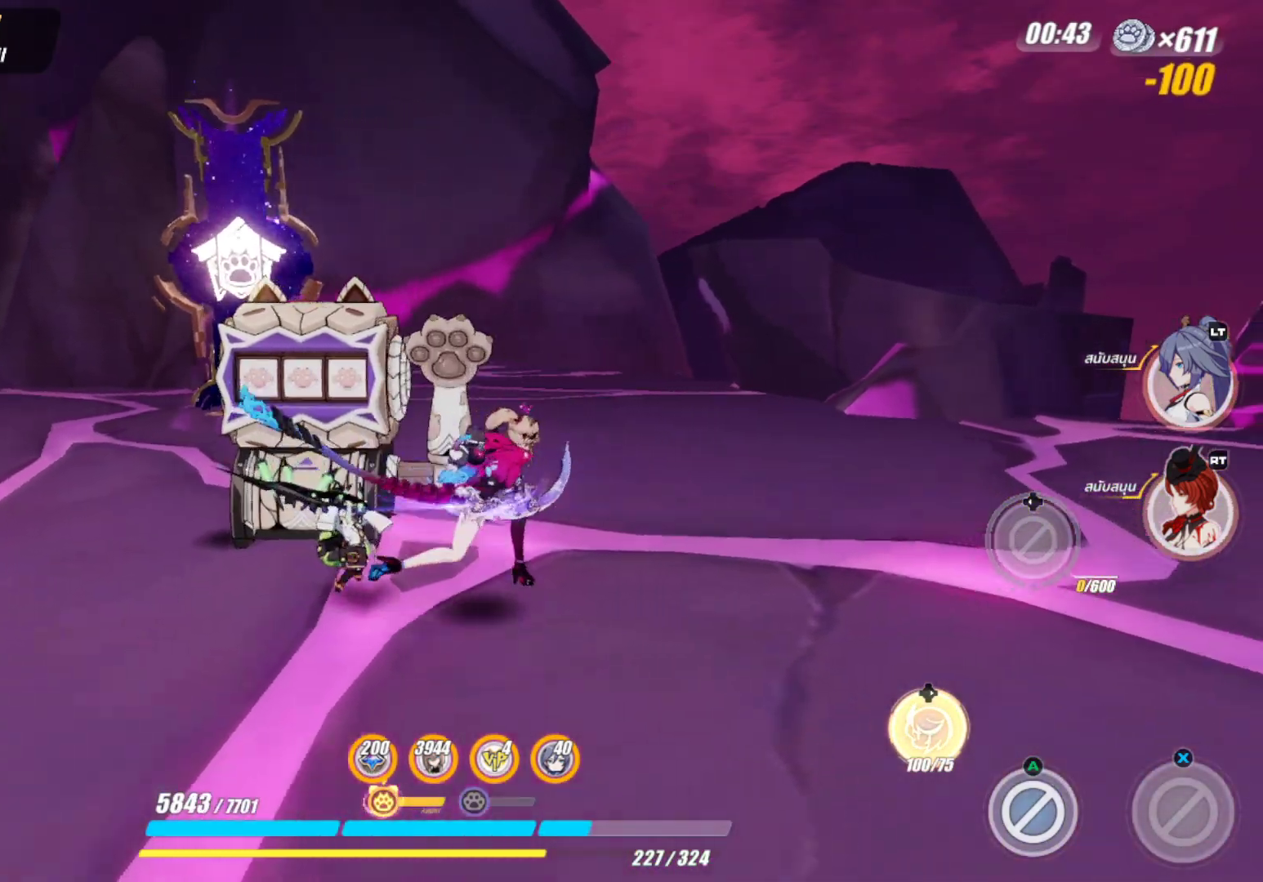
{"buttons": [], "left_stick": "down-left", "right_stick": "center", "events": [[50, "left_stick", "up"], [300, "left_stick", "up-left"], [467, "left_stick", "down-left"]]}
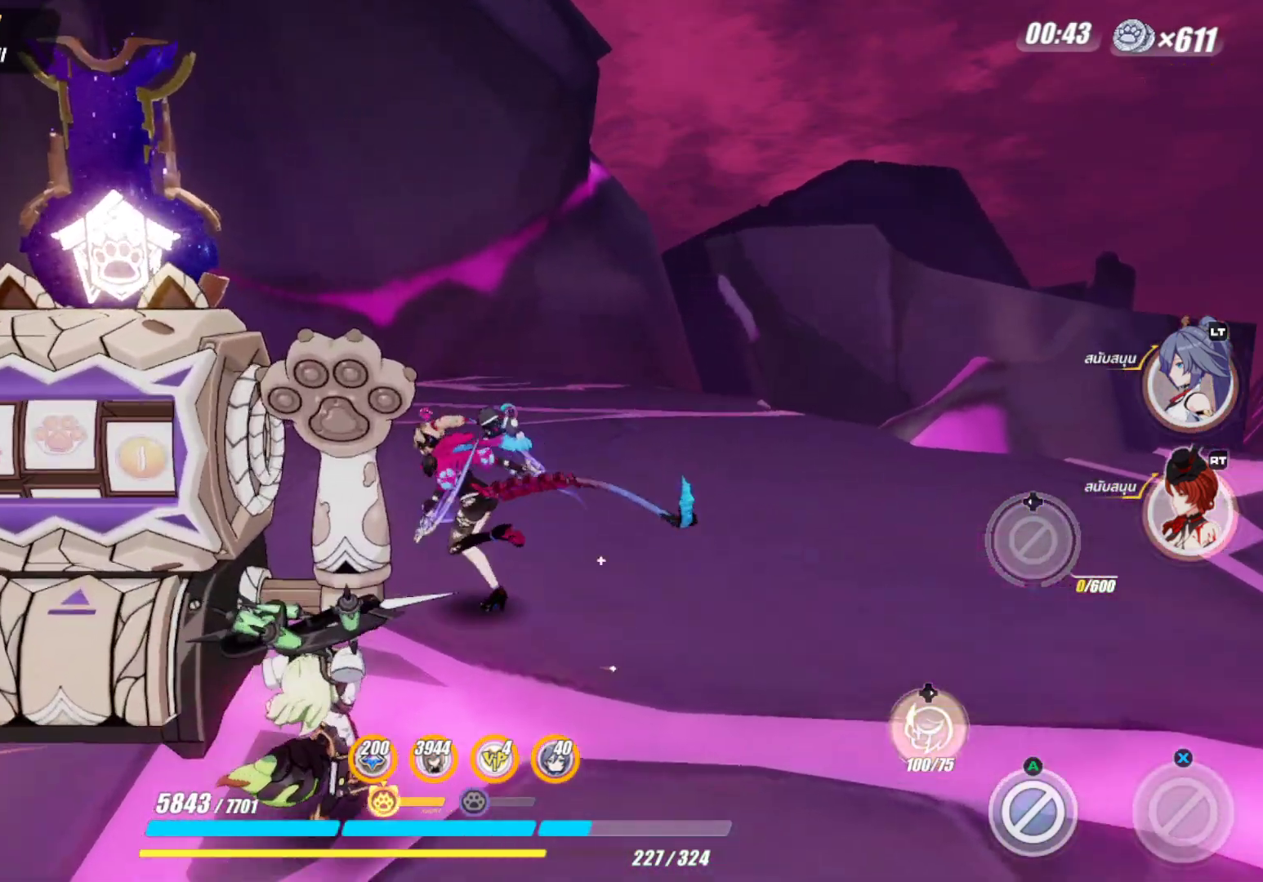
{"buttons": [], "left_stick": "center", "right_stick": "center", "events": [[67, "left_stick", "center"]]}
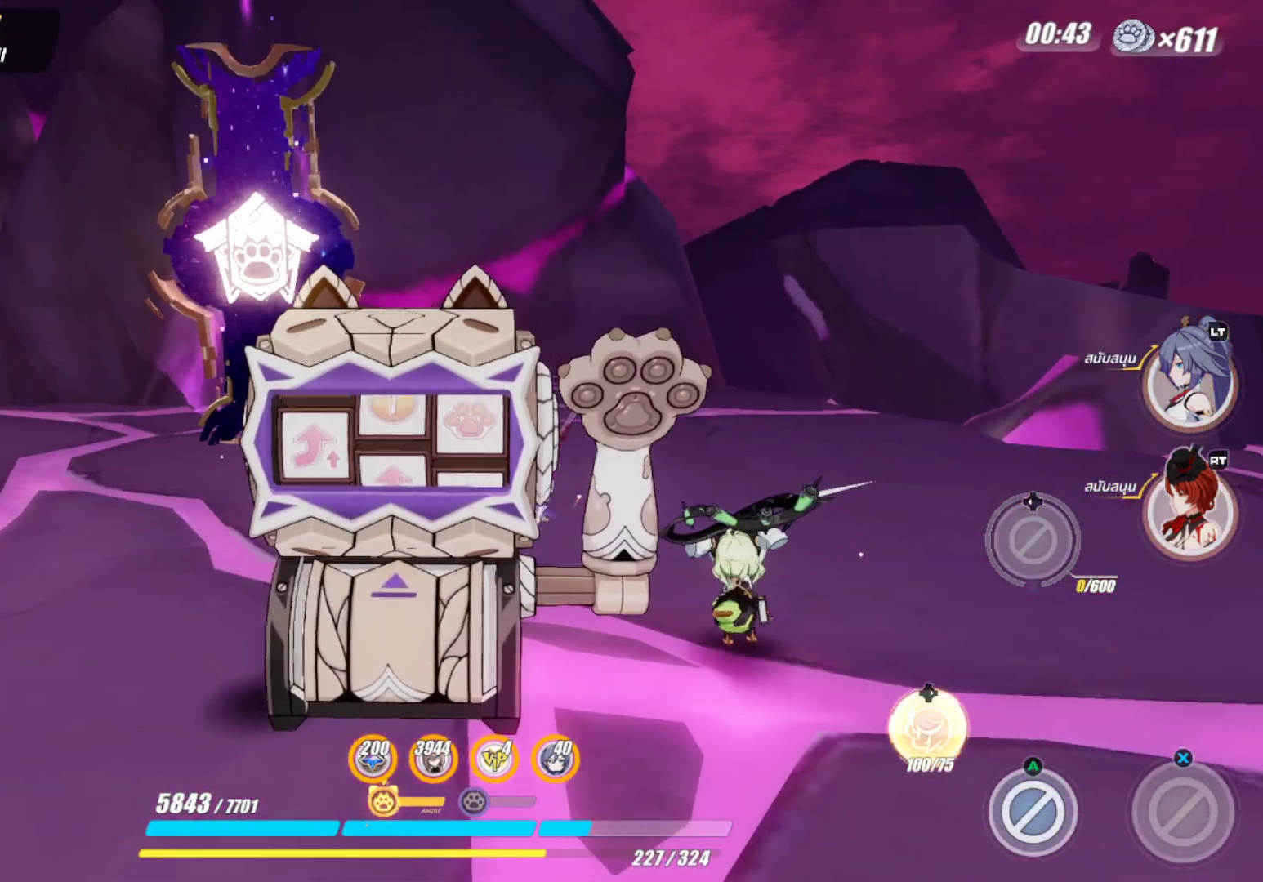
{"buttons": [], "left_stick": "center", "right_stick": "left", "events": [[100, "right_stick", "up-right"], [200, "right_stick", "center"], [433, "right_stick", "left"]]}
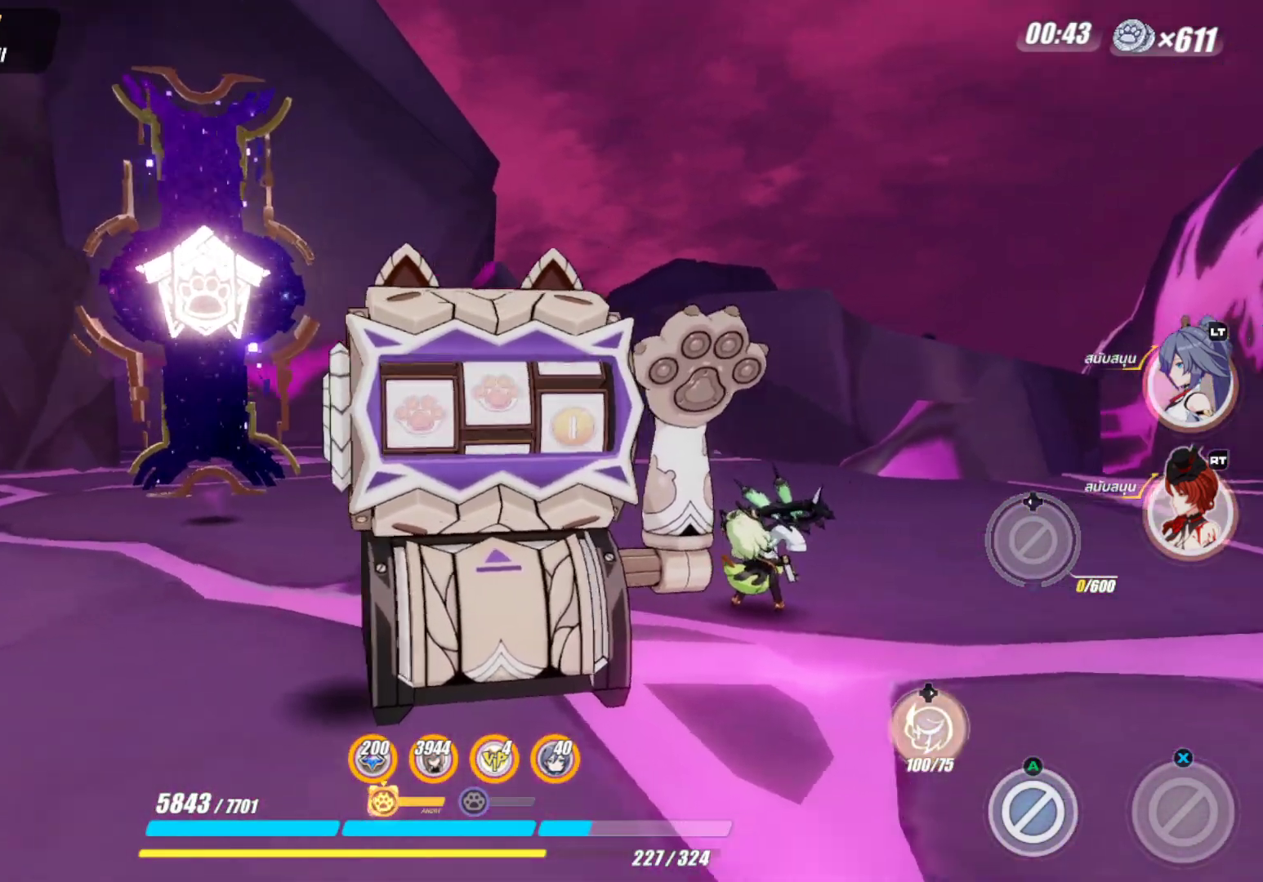
{"buttons": [], "left_stick": "center", "right_stick": "center", "events": [[50, "right_stick", "center"]]}
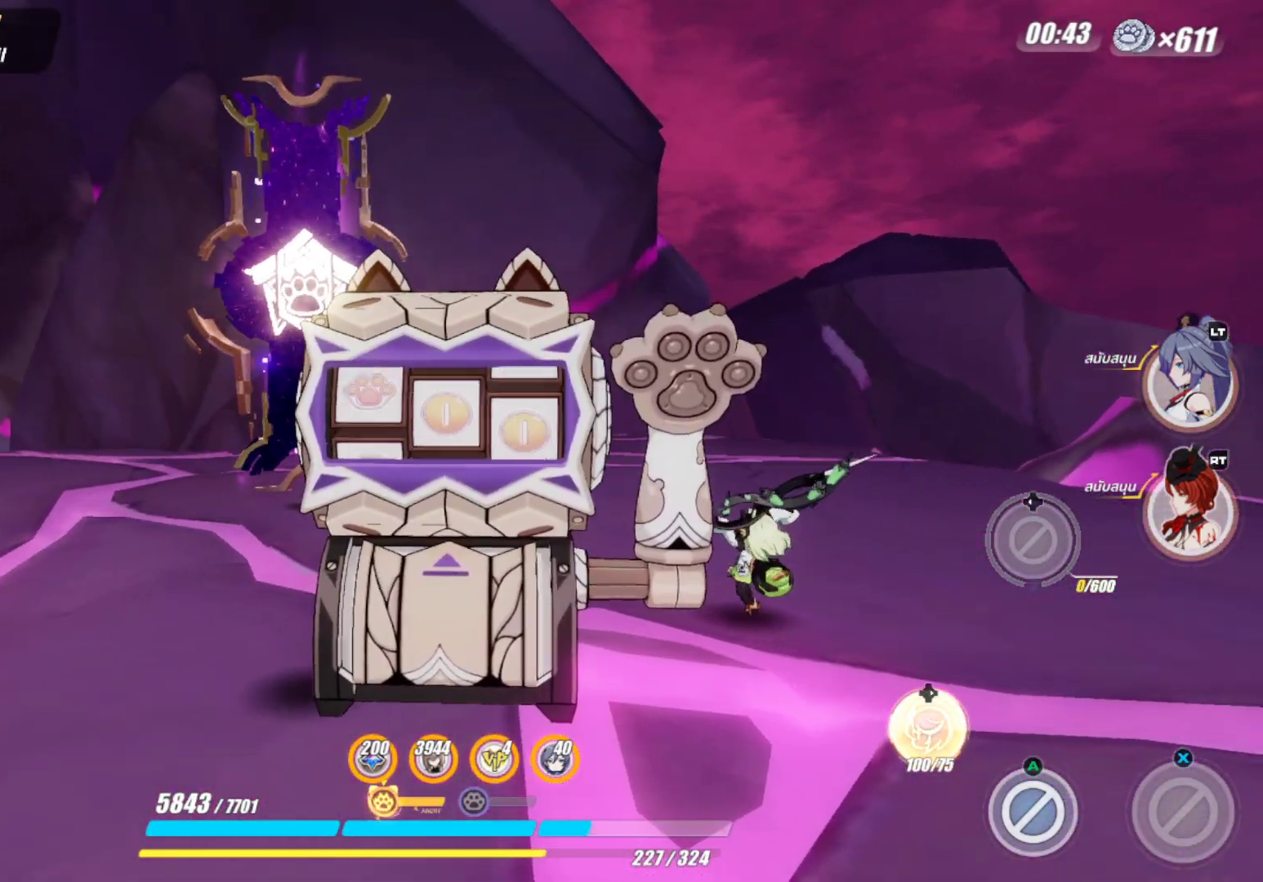
{"buttons": [], "left_stick": "center", "right_stick": "center", "events": []}
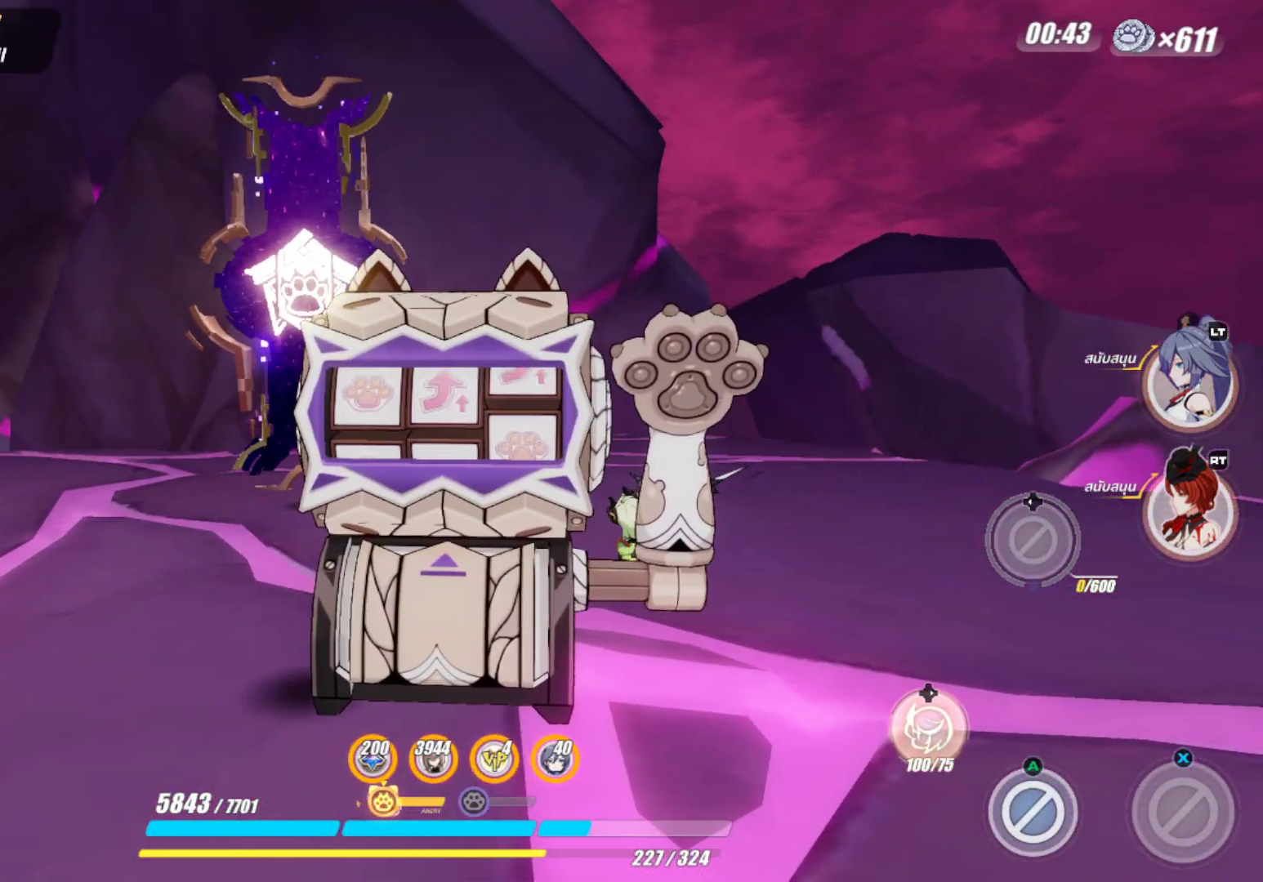
{"buttons": [], "left_stick": "center", "right_stick": "center", "events": []}
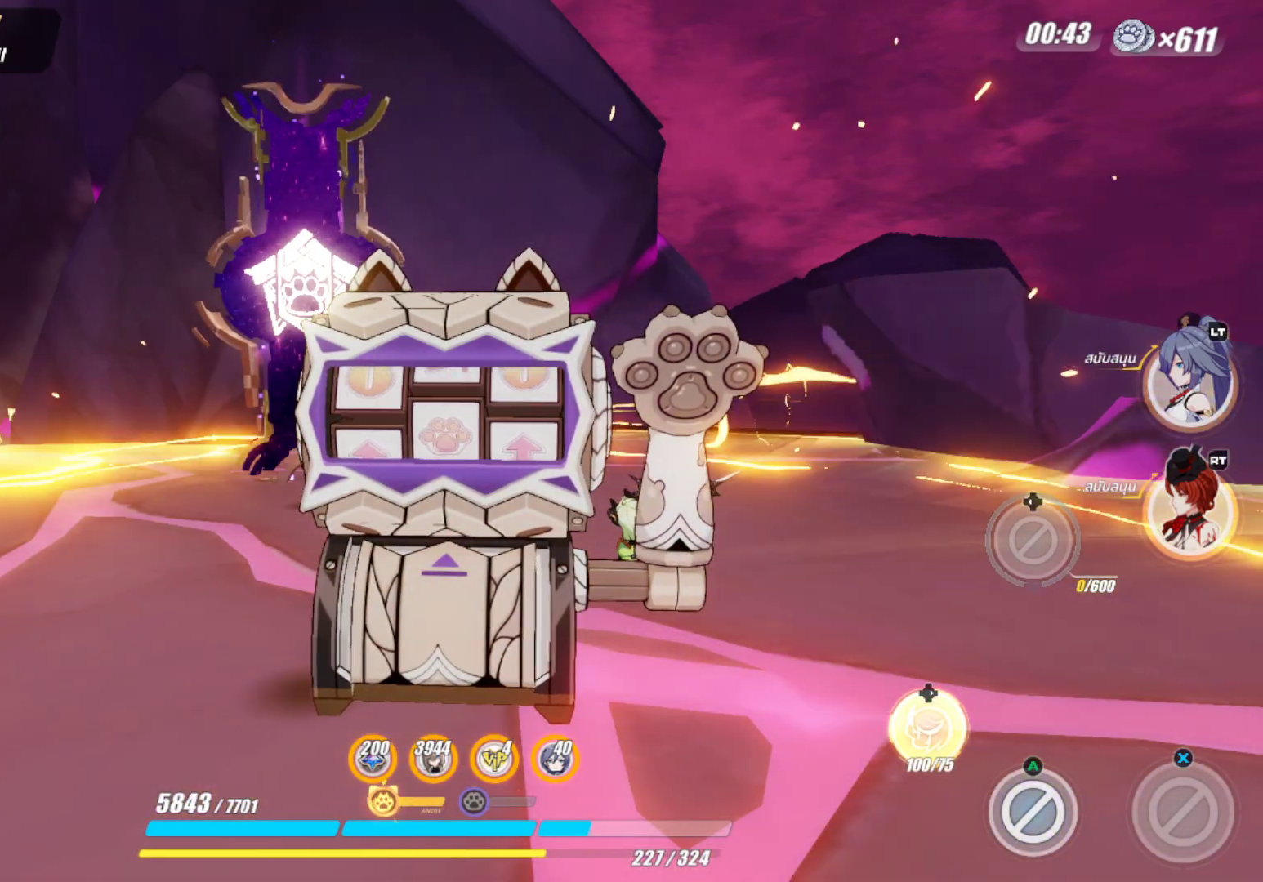
{"buttons": [], "left_stick": "center", "right_stick": "center", "events": []}
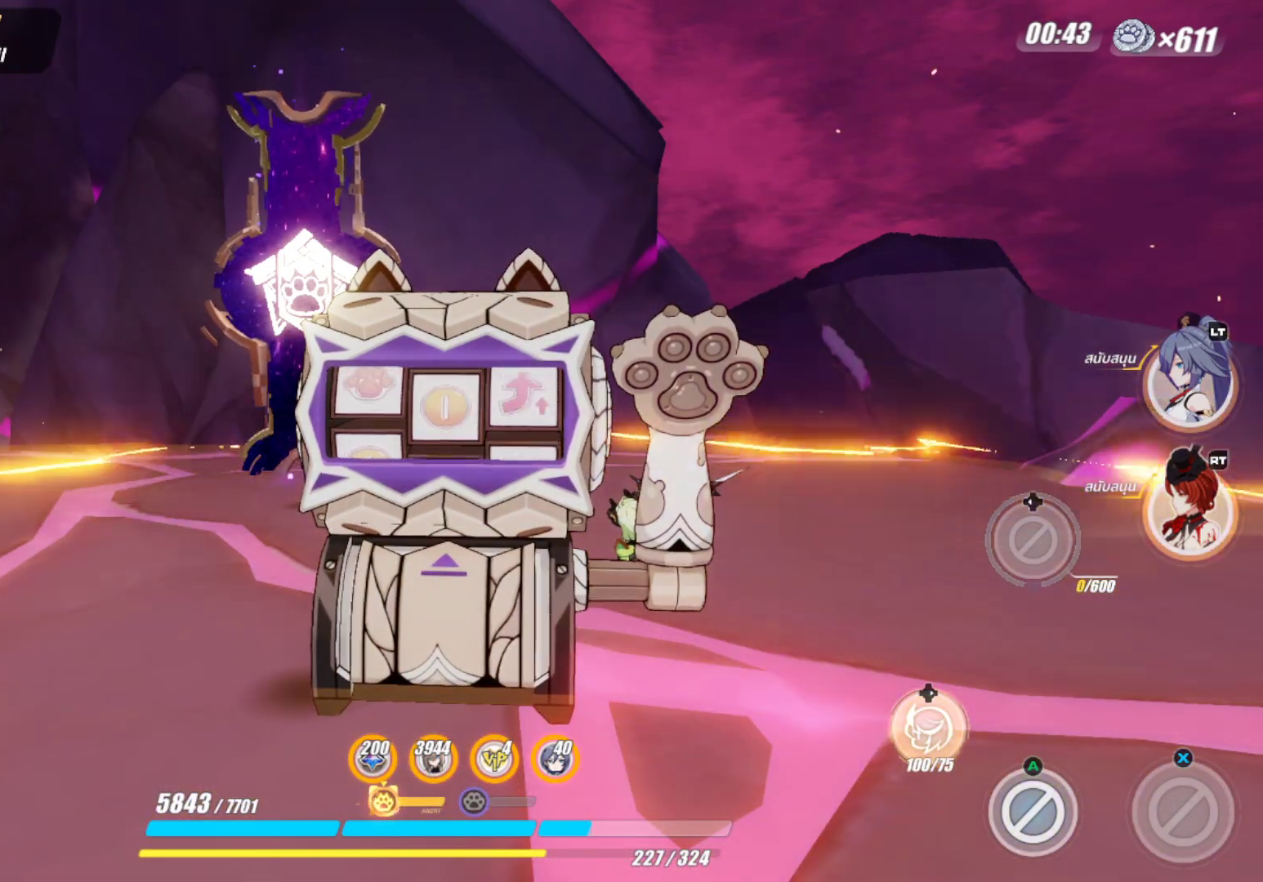
{"buttons": [], "left_stick": "center", "right_stick": "center", "events": []}
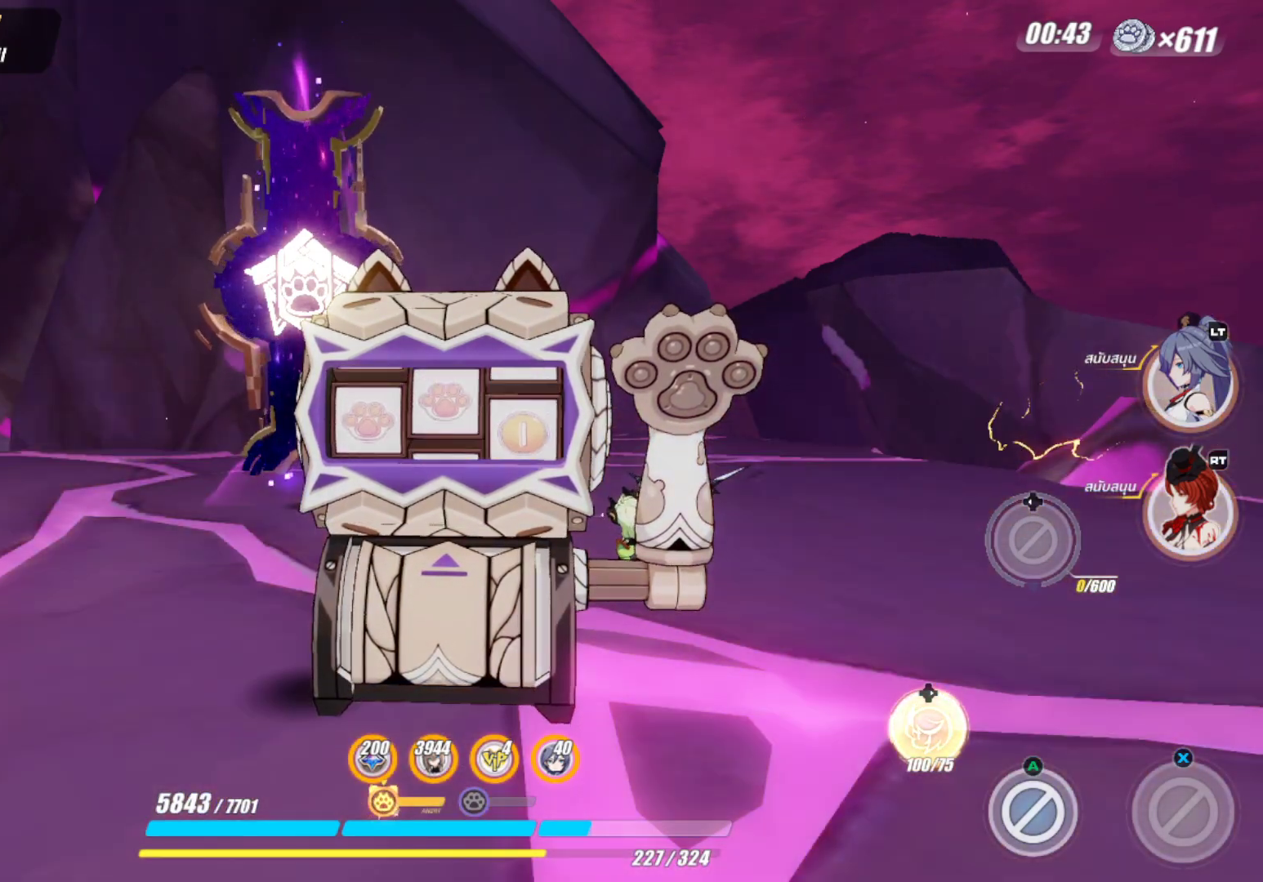
{"buttons": [], "left_stick": "center", "right_stick": "center", "events": []}
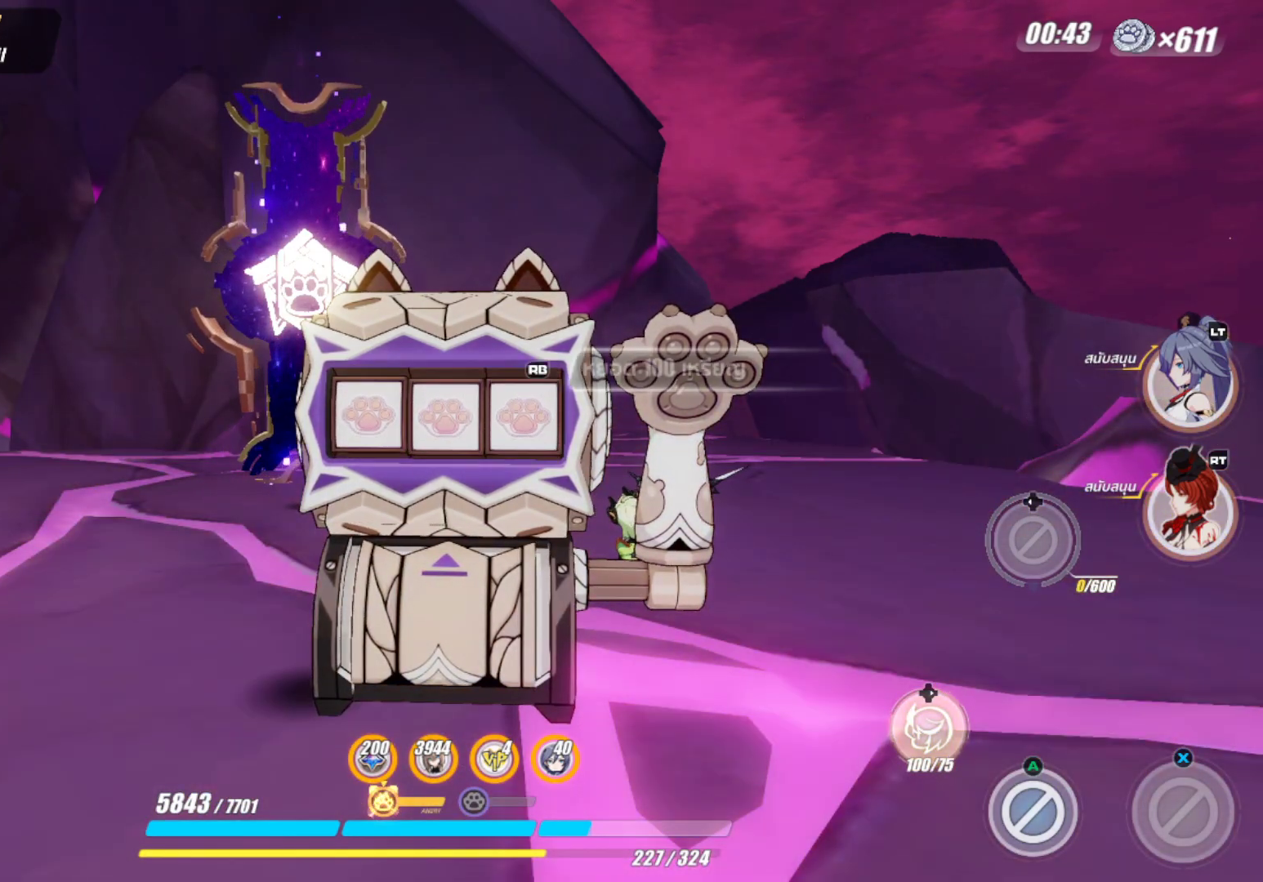
{"buttons": [], "left_stick": "center", "right_stick": "center", "events": [[283, "R1", "down"], [417, "R1", "up"]]}